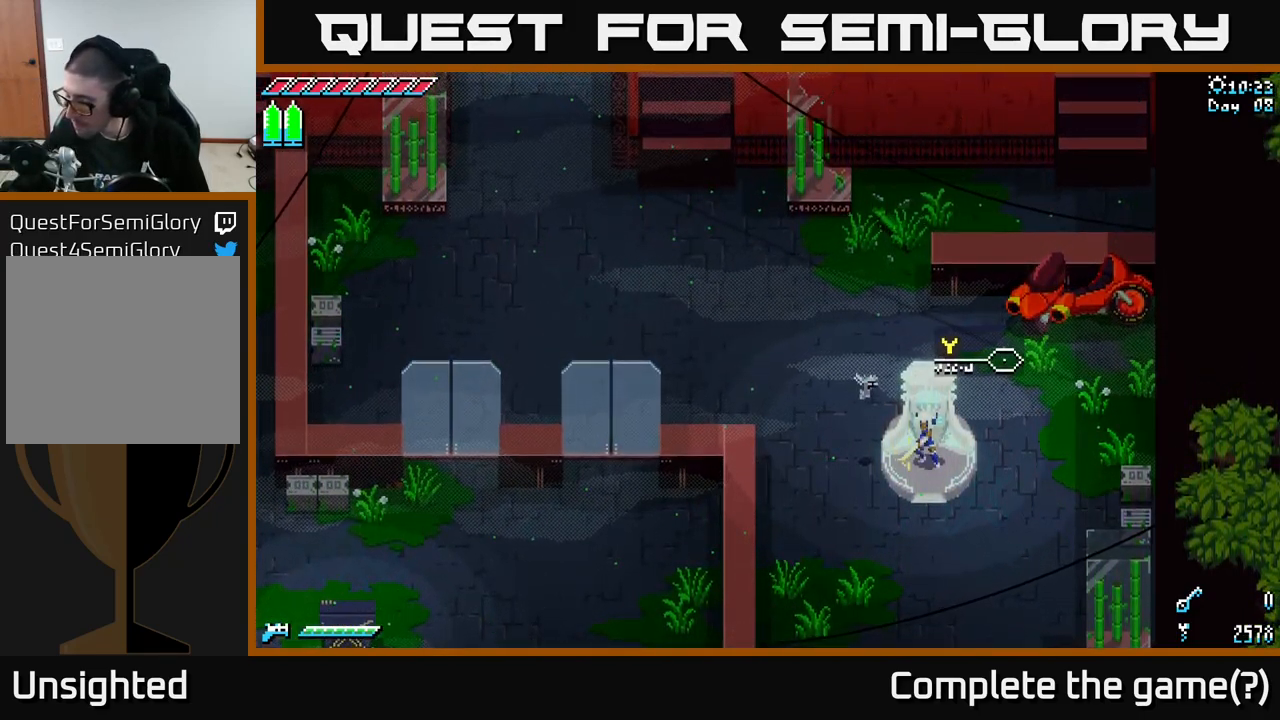
Gameplay with a controller (Xbox layout); each line is a JSON object with the inputs held at the frame after it. "events" lists button and stick changes between this image and that frame as [ms after this image, input, new state], when the widget could be followed in between.
{"buttons": [], "left_stick": "down", "right_stick": "center", "events": [[450, "left_stick", "down"]]}
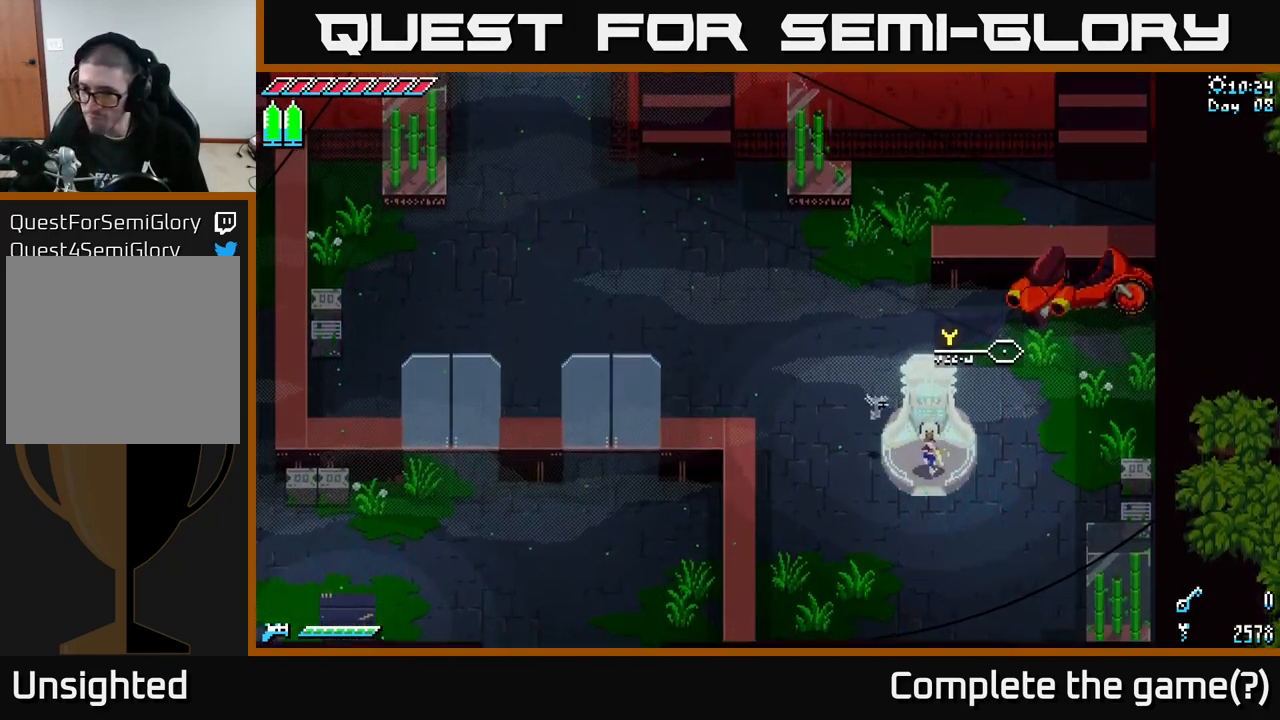
{"buttons": [], "left_stick": "up-left", "right_stick": "center", "events": [[216, "left_stick", "left"], [467, "left_stick", "up-left"]]}
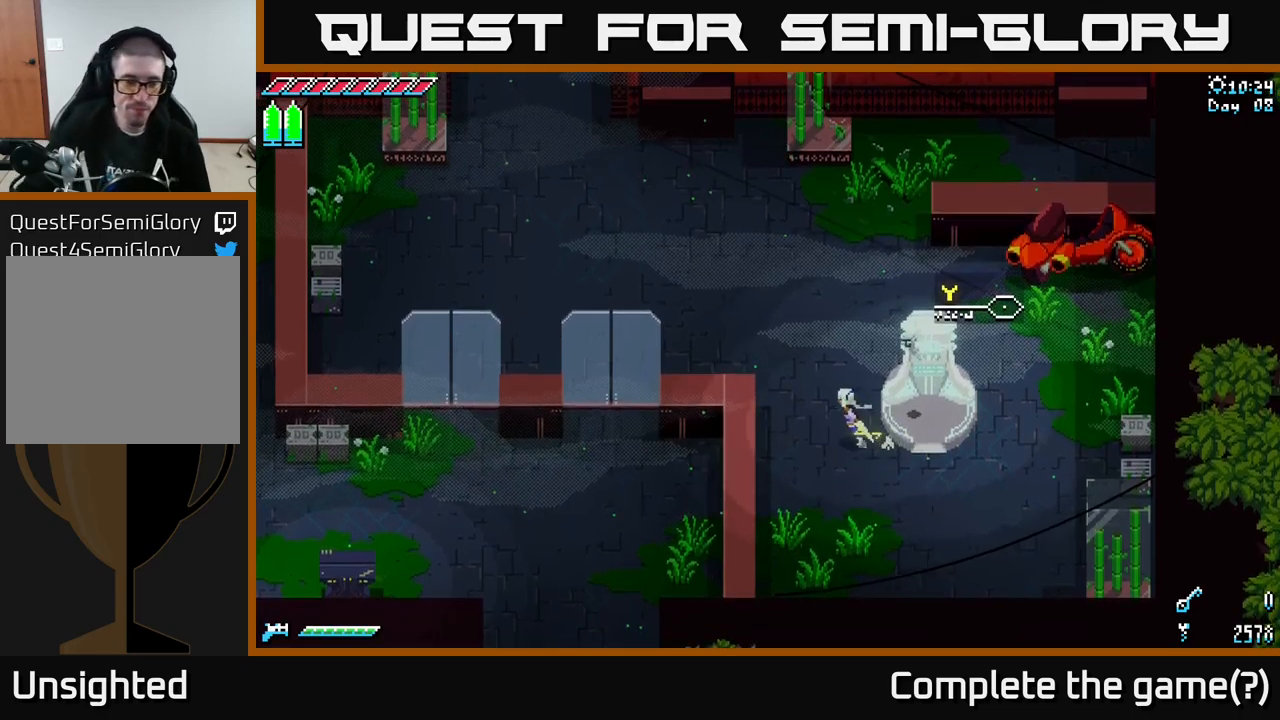
{"buttons": ["X"], "left_stick": "up-left", "right_stick": "center", "events": [[483, "X", "down"]]}
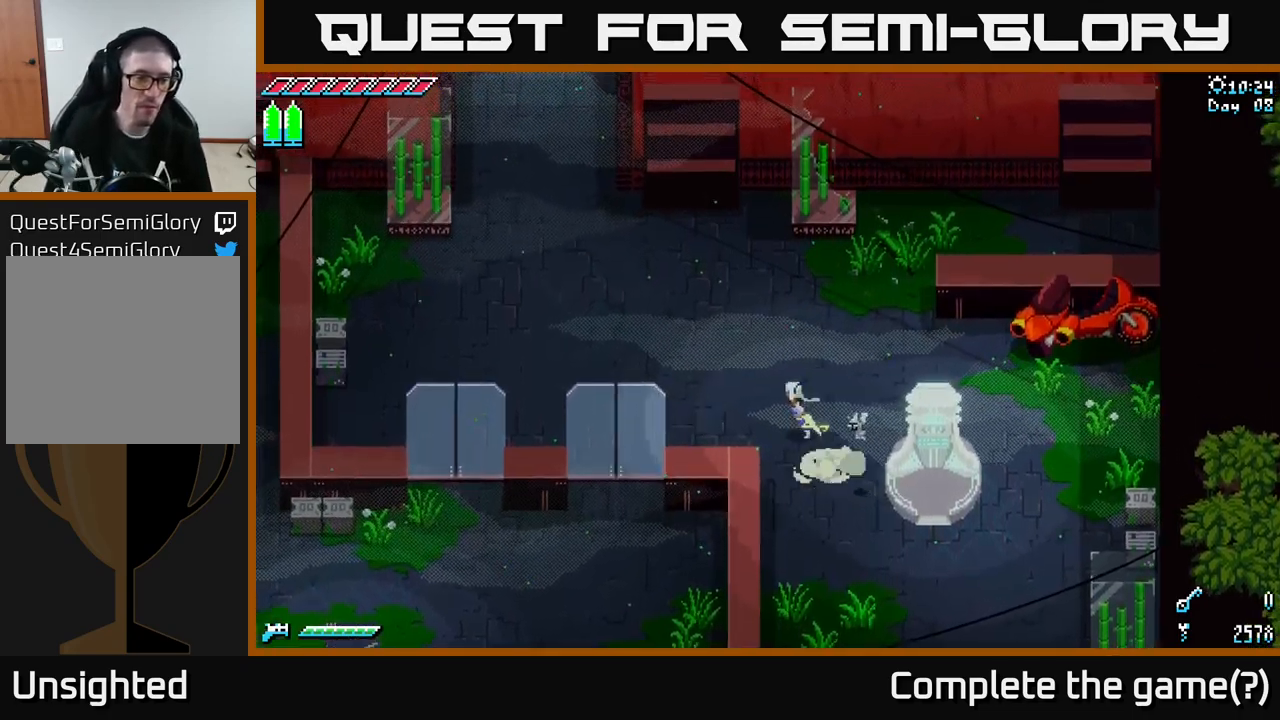
{"buttons": [], "left_stick": "center", "right_stick": "center", "events": [[17, "left_stick", "left"], [183, "left_stick", "center"], [200, "X", "up"], [317, "SELECT", "down"], [433, "SELECT", "up"]]}
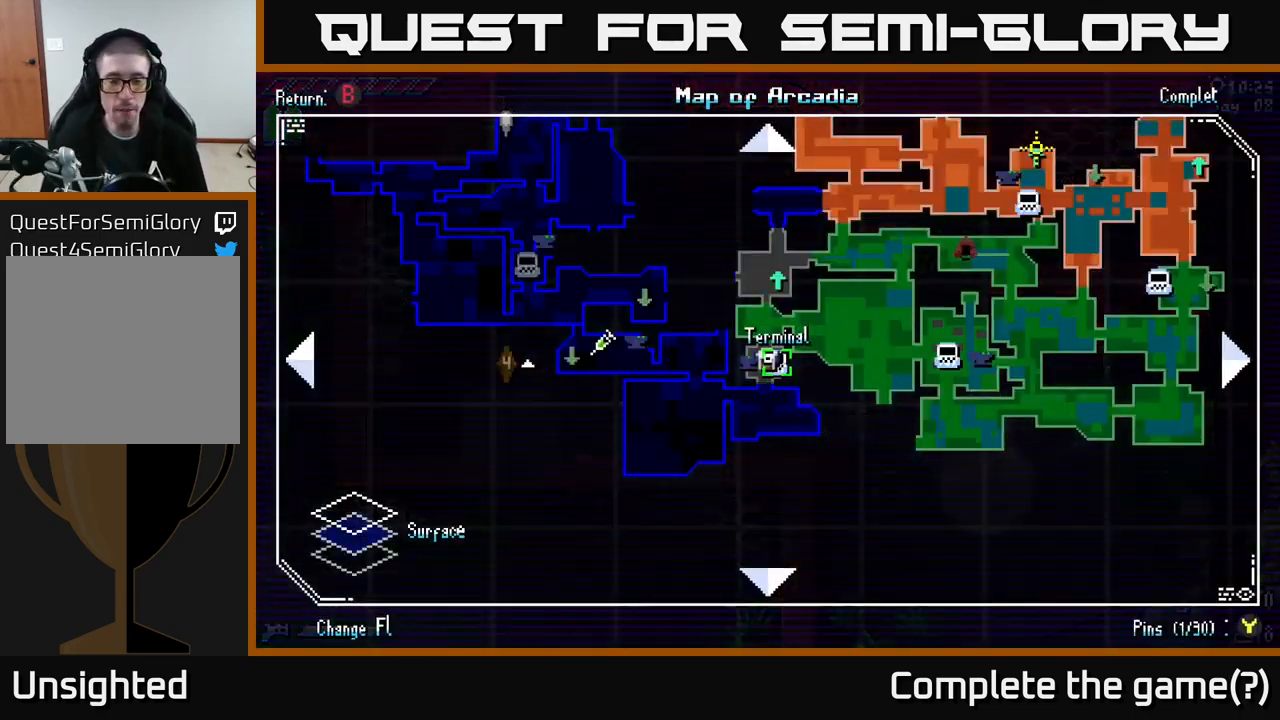
{"buttons": [], "left_stick": "center", "right_stick": "center", "events": []}
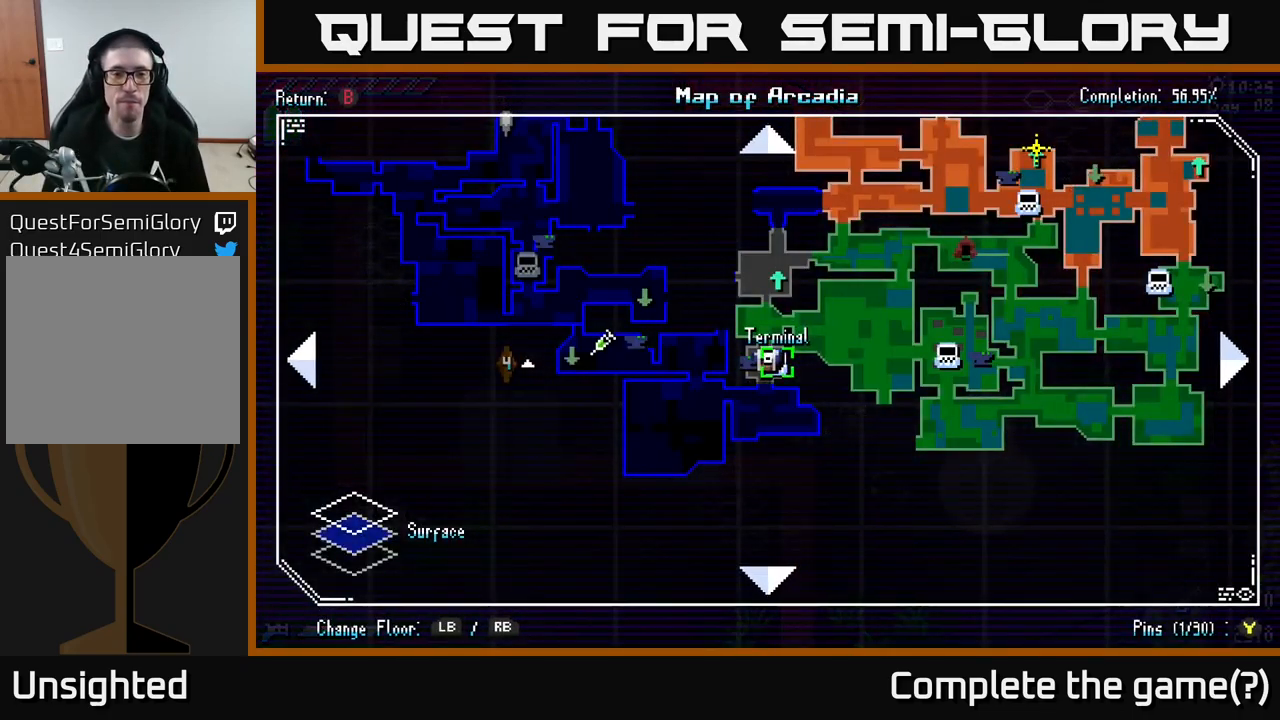
{"buttons": ["X"], "left_stick": "up-left", "right_stick": "center", "events": [[167, "SELECT", "down"], [267, "SELECT", "up"], [283, "left_stick", "left"], [333, "X", "down"], [333, "left_stick", "center"], [417, "left_stick", "up-left"]]}
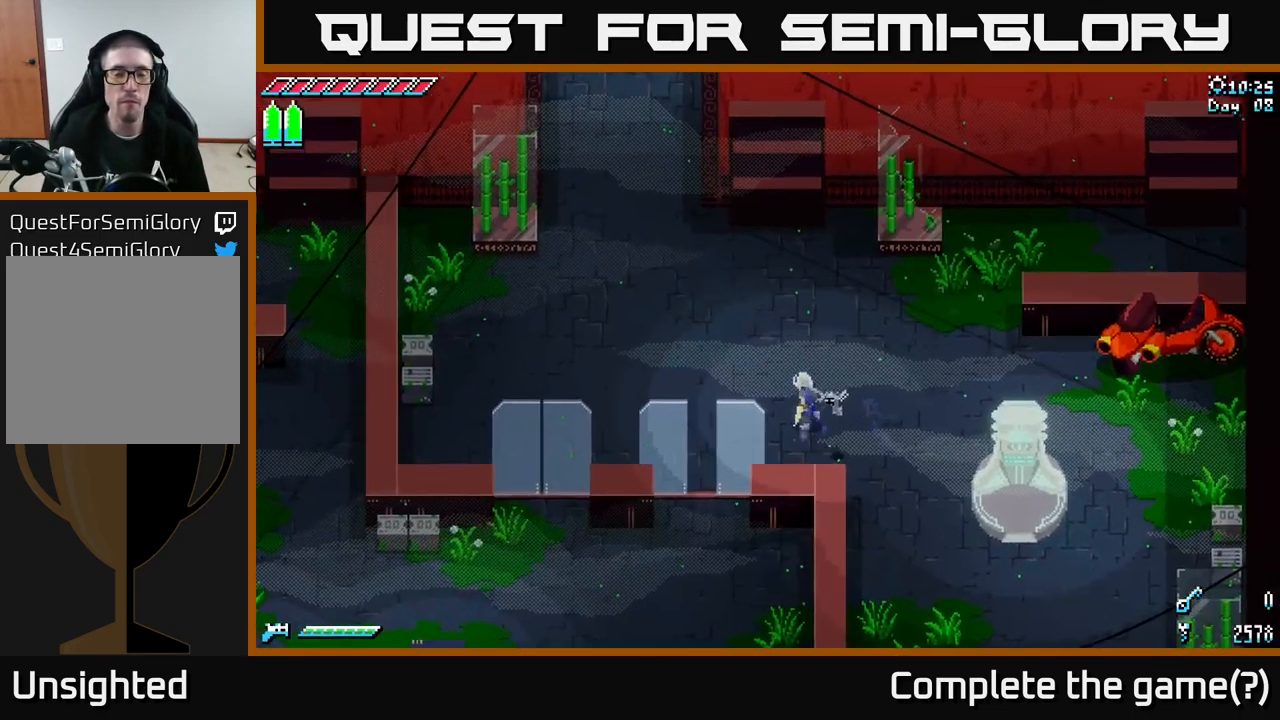
{"buttons": ["X"], "left_stick": "up-left", "right_stick": "center", "events": []}
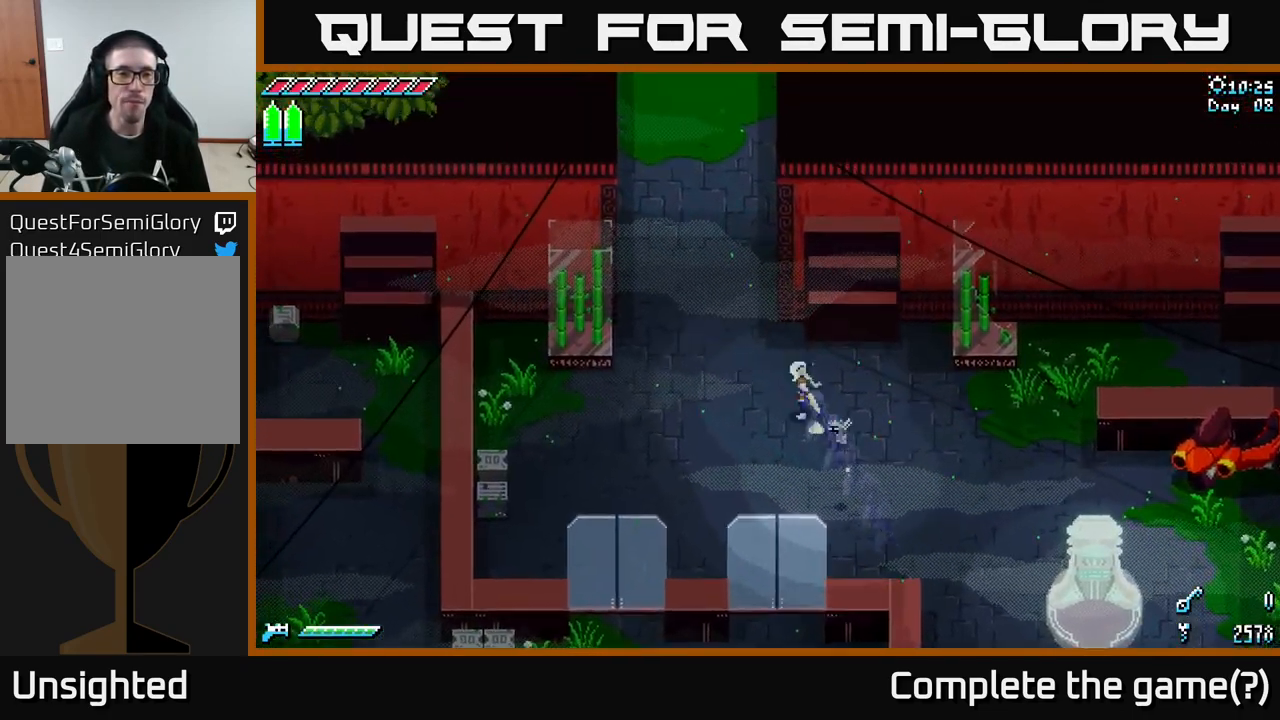
{"buttons": ["X"], "left_stick": "up-left", "right_stick": "center", "events": []}
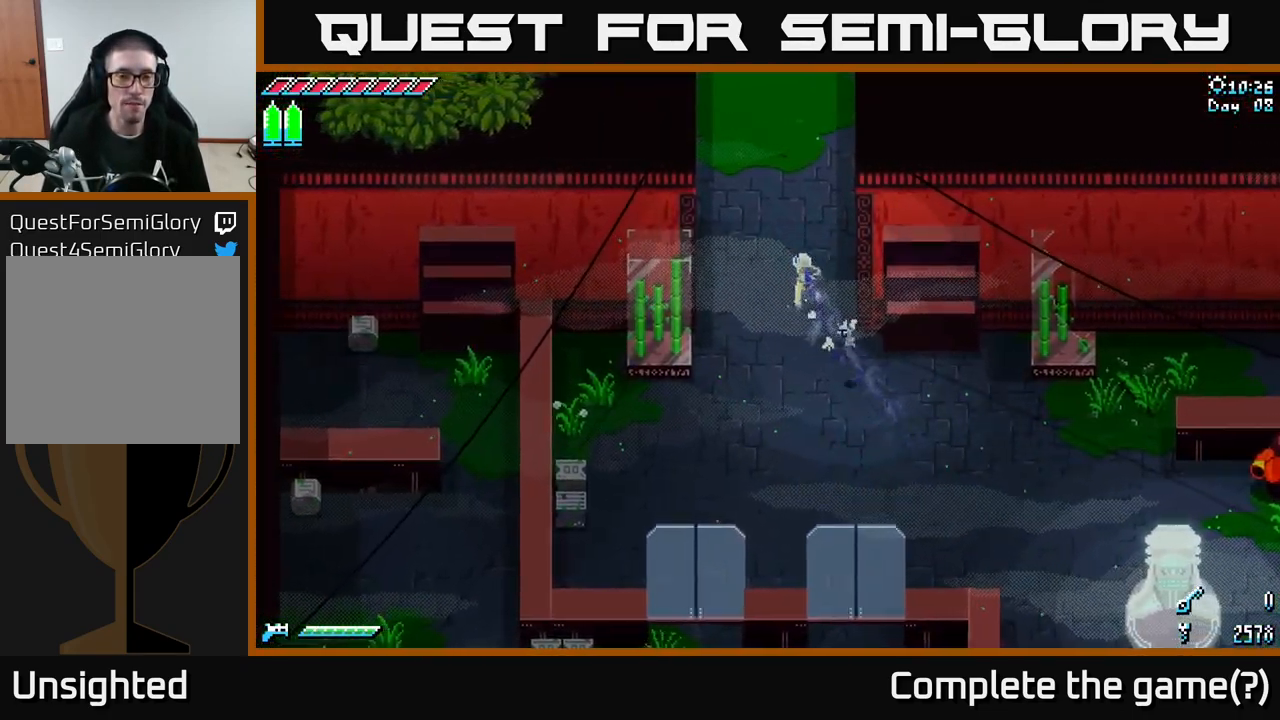
{"buttons": [], "left_stick": "center", "right_stick": "center", "events": [[117, "left_stick", "up"], [233, "left_stick", "center"], [250, "X", "up"], [333, "SELECT", "down"], [500, "SELECT", "up"]]}
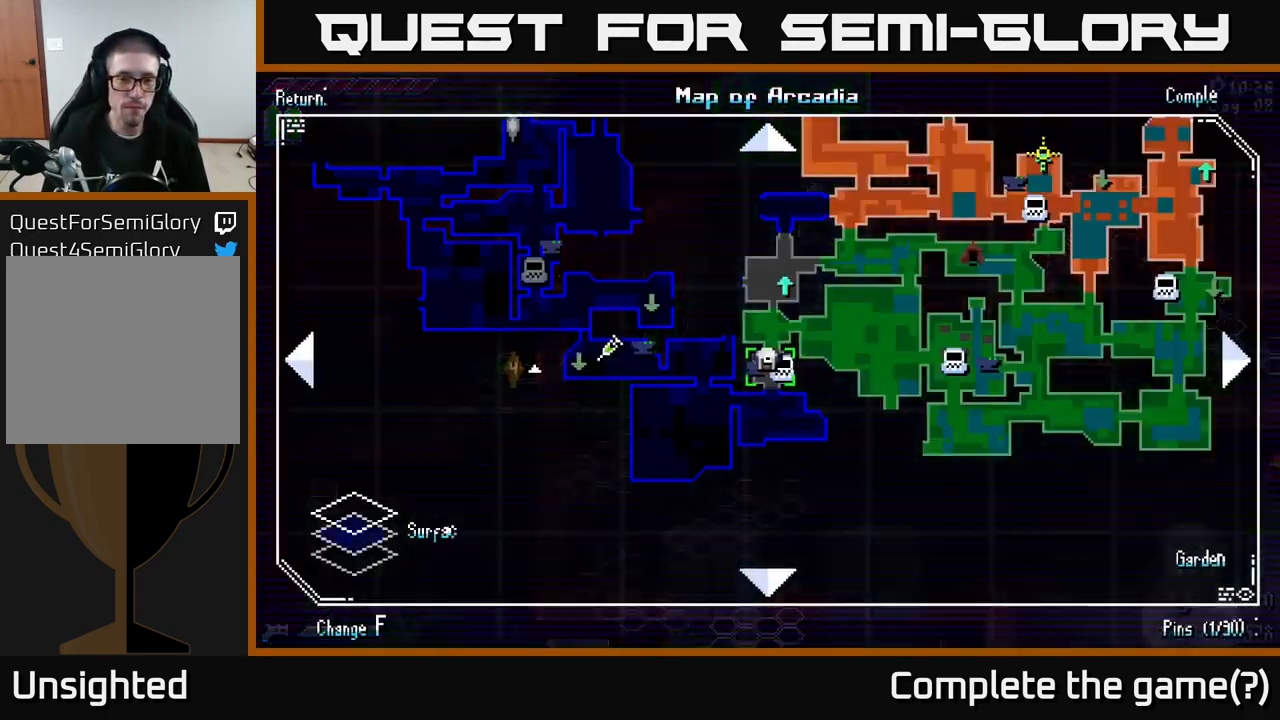
{"buttons": [], "left_stick": "center", "right_stick": "center", "events": []}
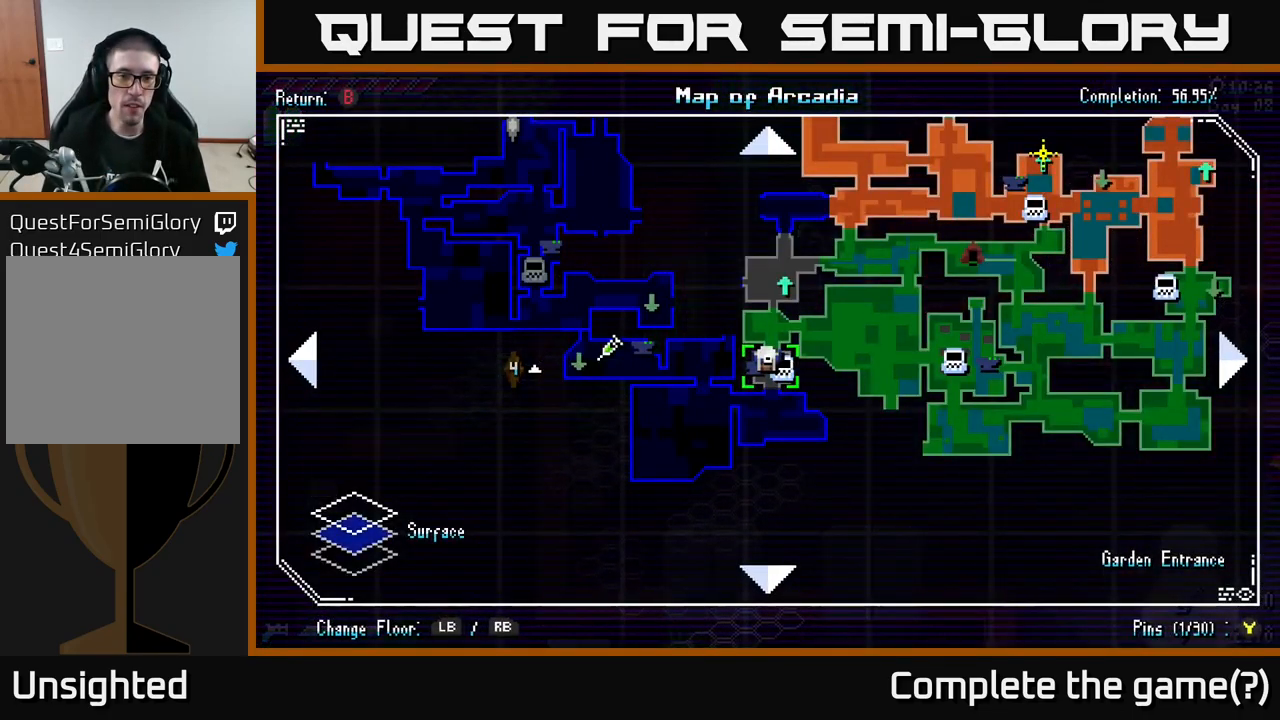
{"buttons": [], "left_stick": "center", "right_stick": "center", "events": []}
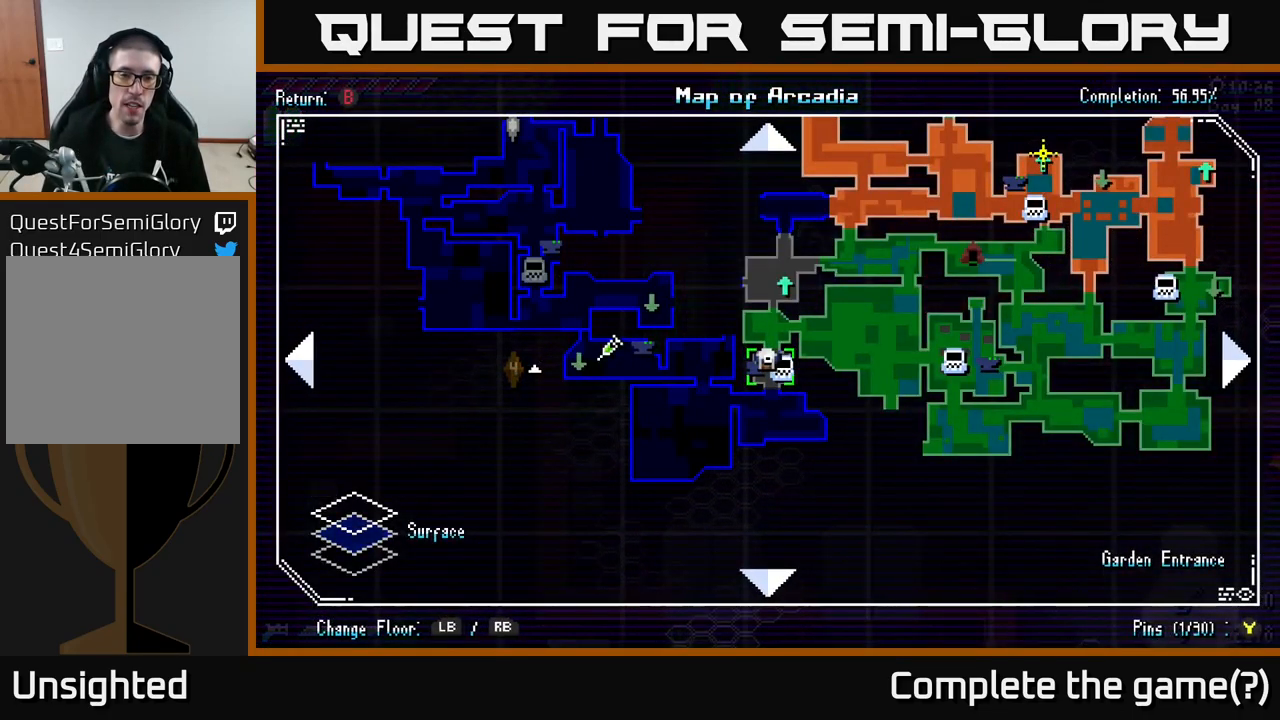
{"buttons": [], "left_stick": "center", "right_stick": "center", "events": []}
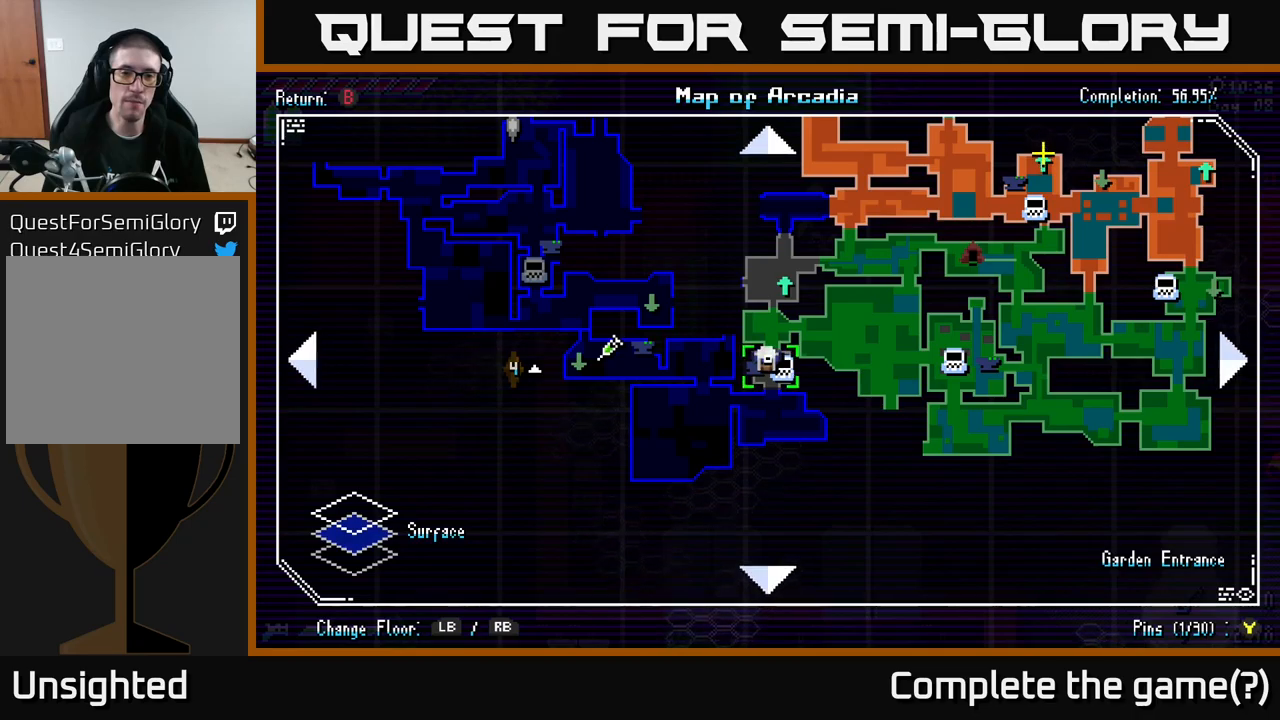
{"buttons": [], "left_stick": "center", "right_stick": "center", "events": []}
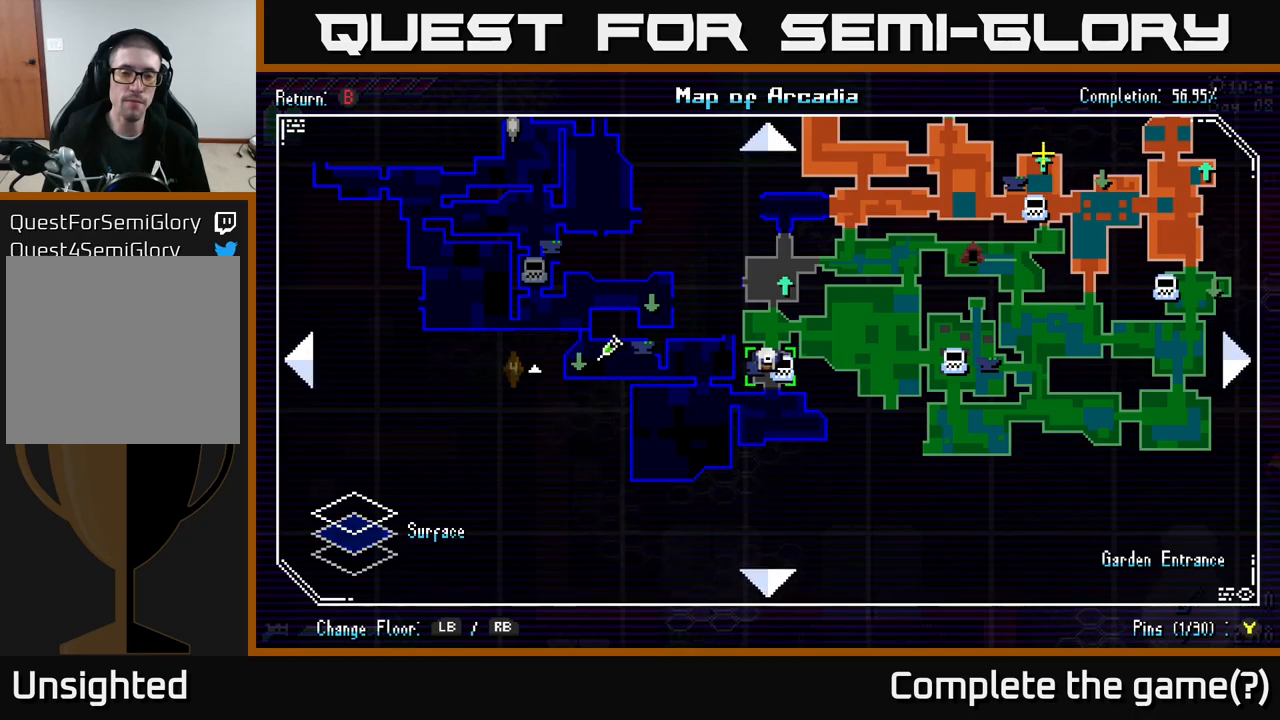
{"buttons": [], "left_stick": "down", "right_stick": "center", "events": [[300, "SELECT", "down"], [350, "SELECT", "up"], [500, "left_stick", "down"]]}
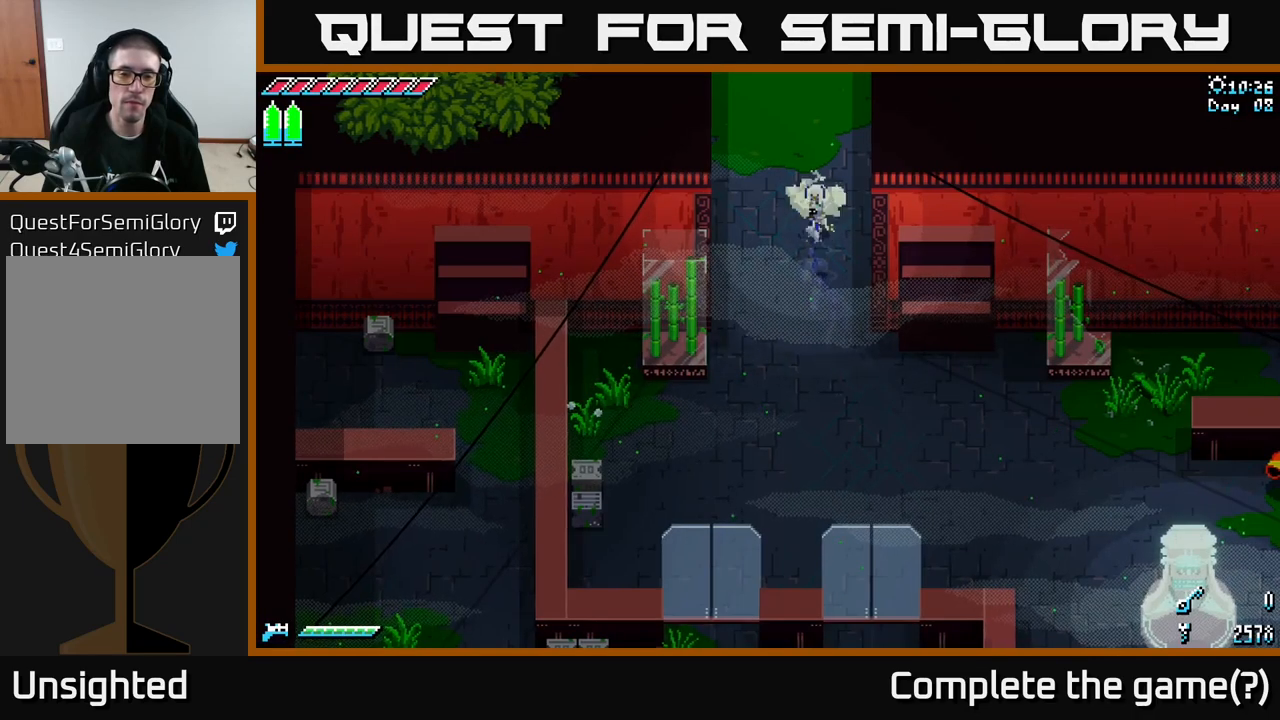
{"buttons": ["X"], "left_stick": "down", "right_stick": "center", "events": [[50, "X", "down"]]}
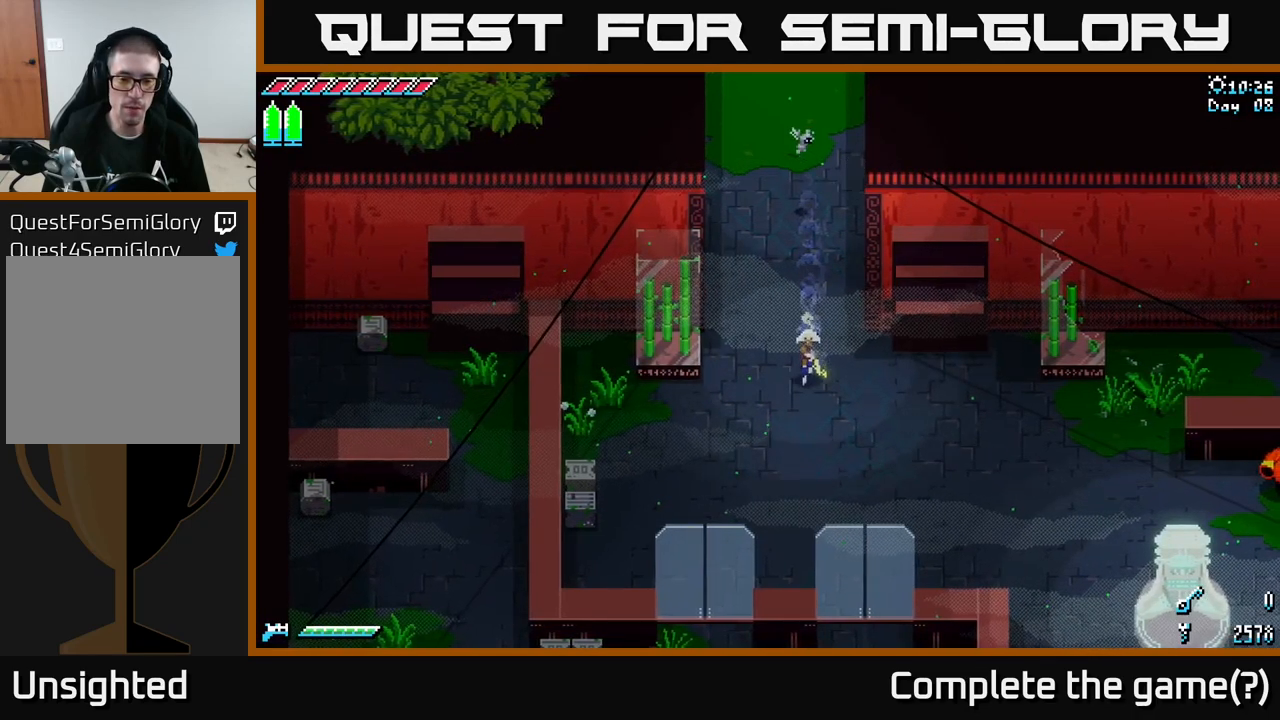
{"buttons": ["X"], "left_stick": "down", "right_stick": "center", "events": [[150, "left_stick", "down-left"], [400, "left_stick", "down"]]}
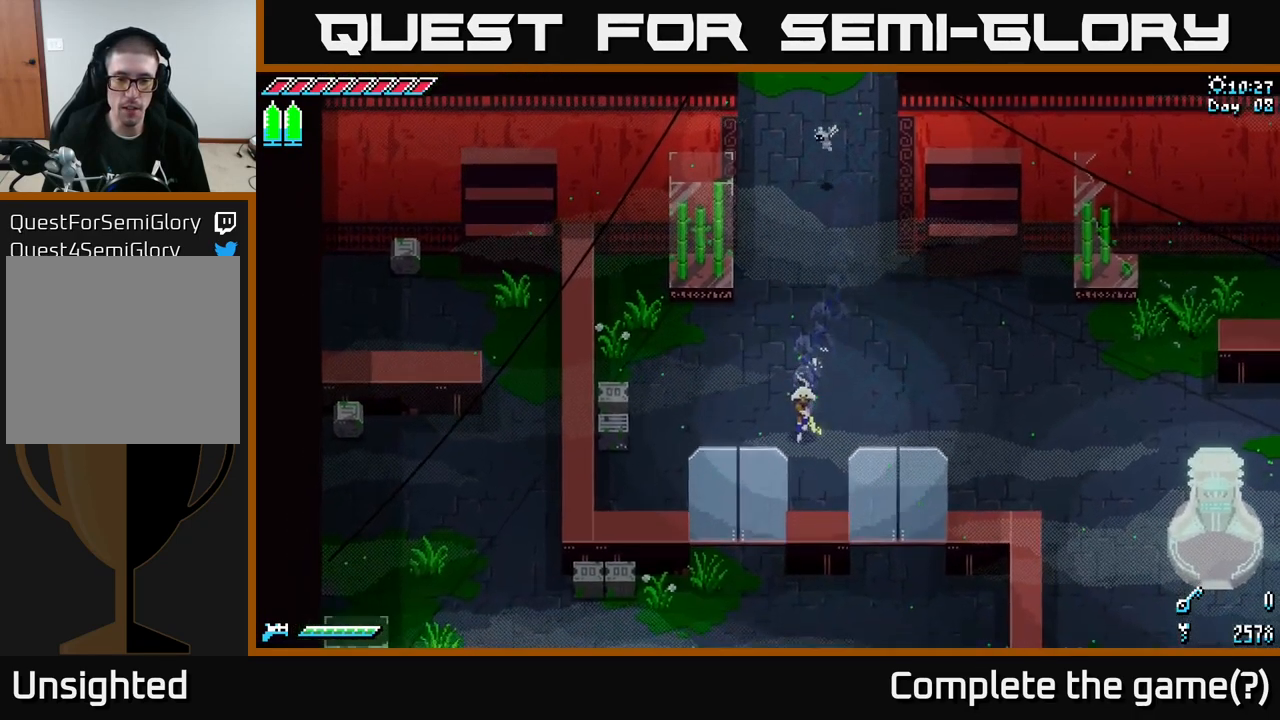
{"buttons": ["X"], "left_stick": "down-right", "right_stick": "center", "events": [[184, "left_stick", "down-right"], [284, "left_stick", "right"], [467, "left_stick", "down-right"]]}
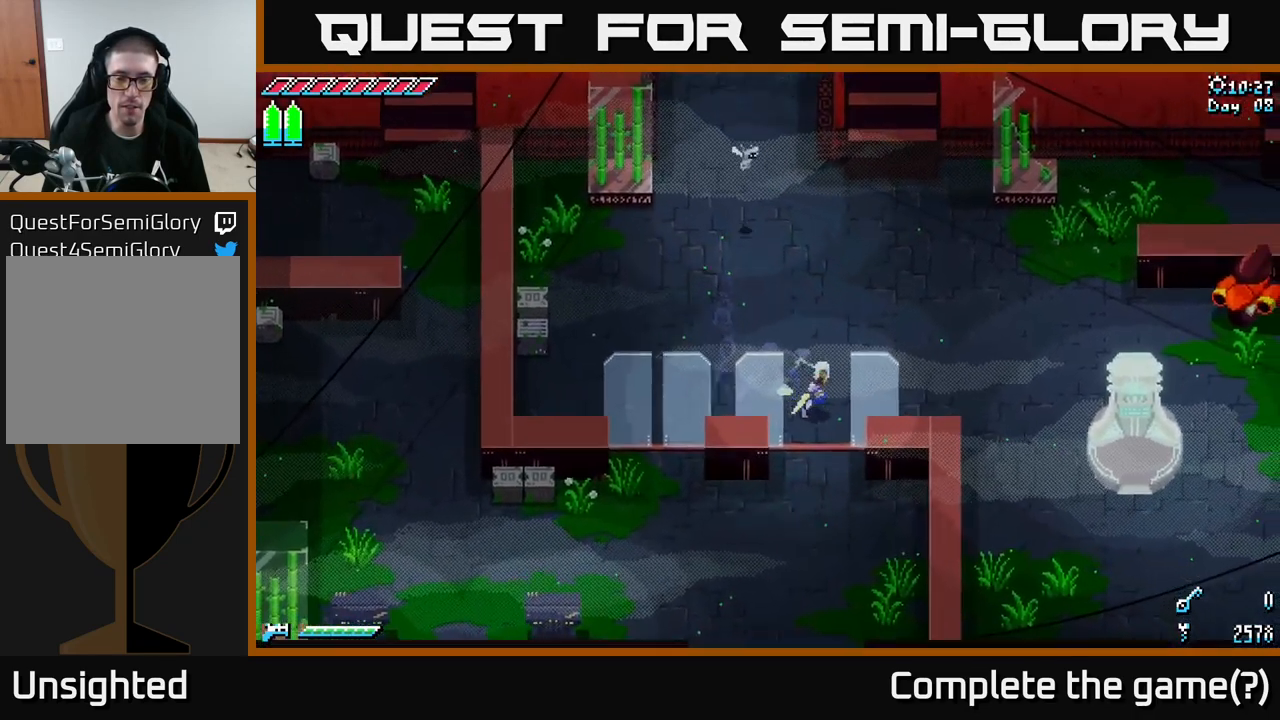
{"buttons": ["X"], "left_stick": "down", "right_stick": "center", "events": [[67, "left_stick", "down"]]}
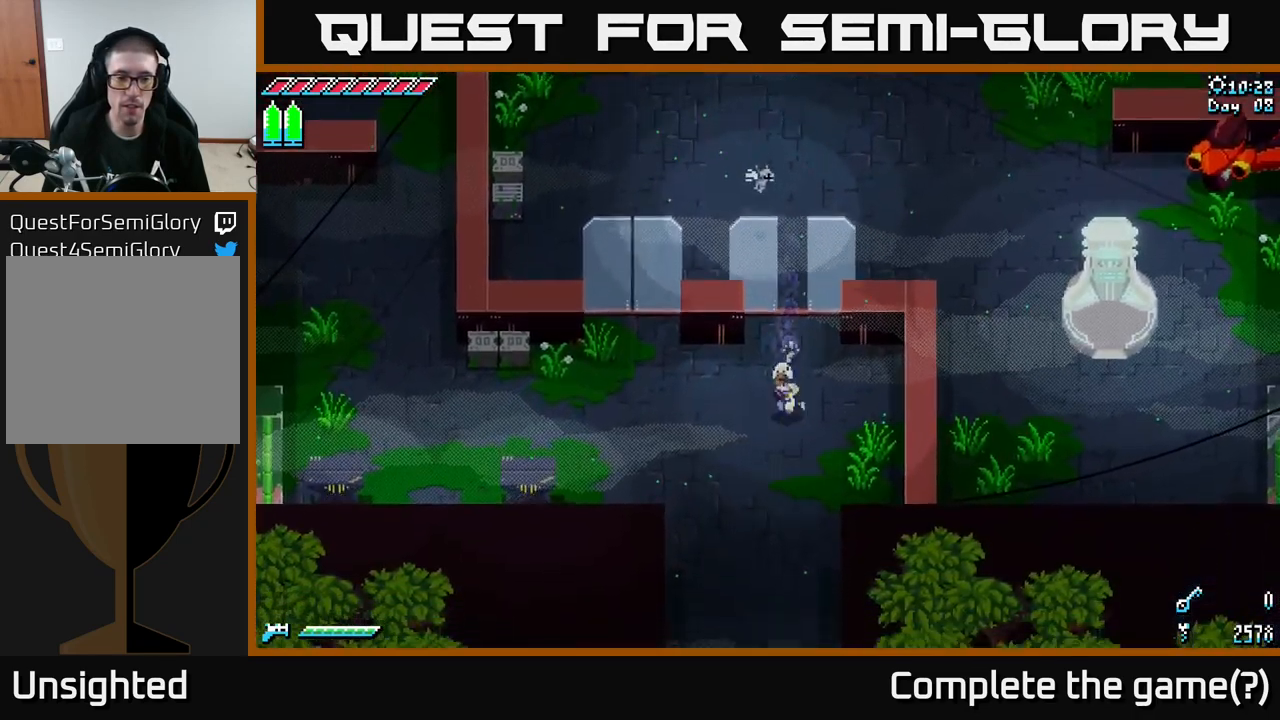
{"buttons": ["X"], "left_stick": "left", "right_stick": "center", "events": [[17, "left_stick", "down-left"], [167, "left_stick", "left"]]}
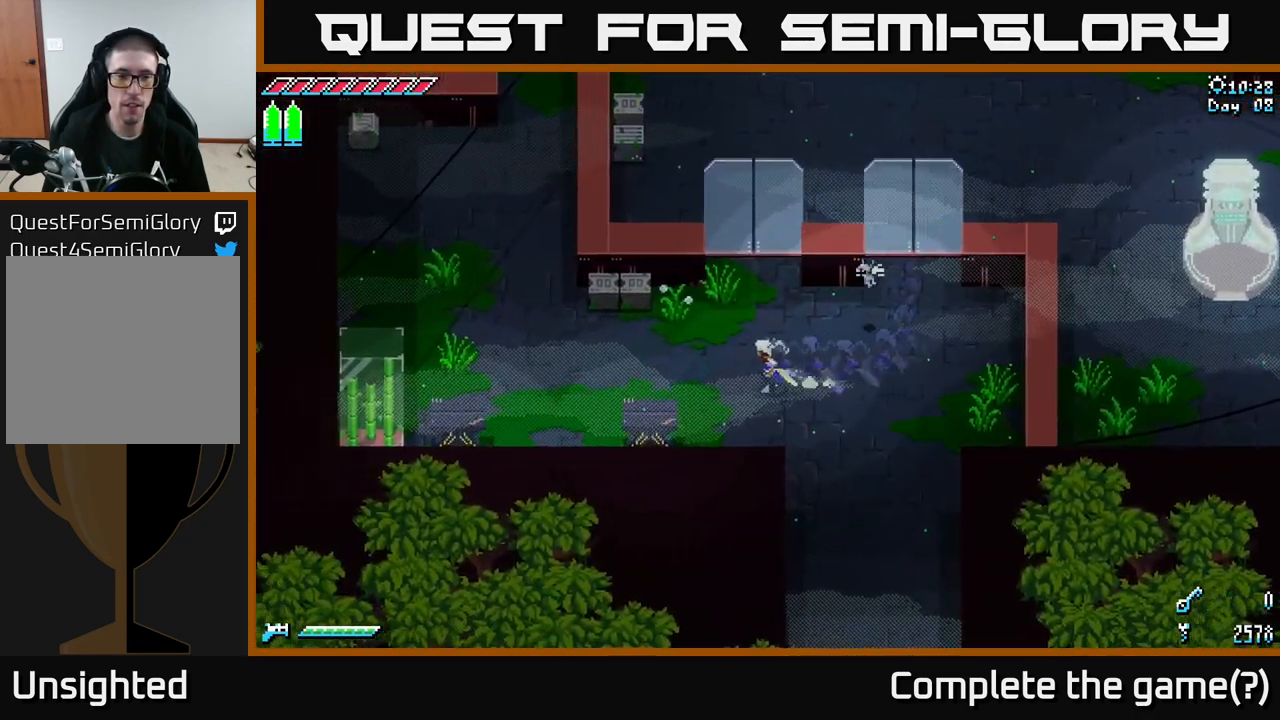
{"buttons": [], "left_stick": "up-left", "right_stick": "center", "events": [[217, "left_stick", "up-left"], [284, "X", "up"], [300, "R2", "down"], [384, "R2", "up"]]}
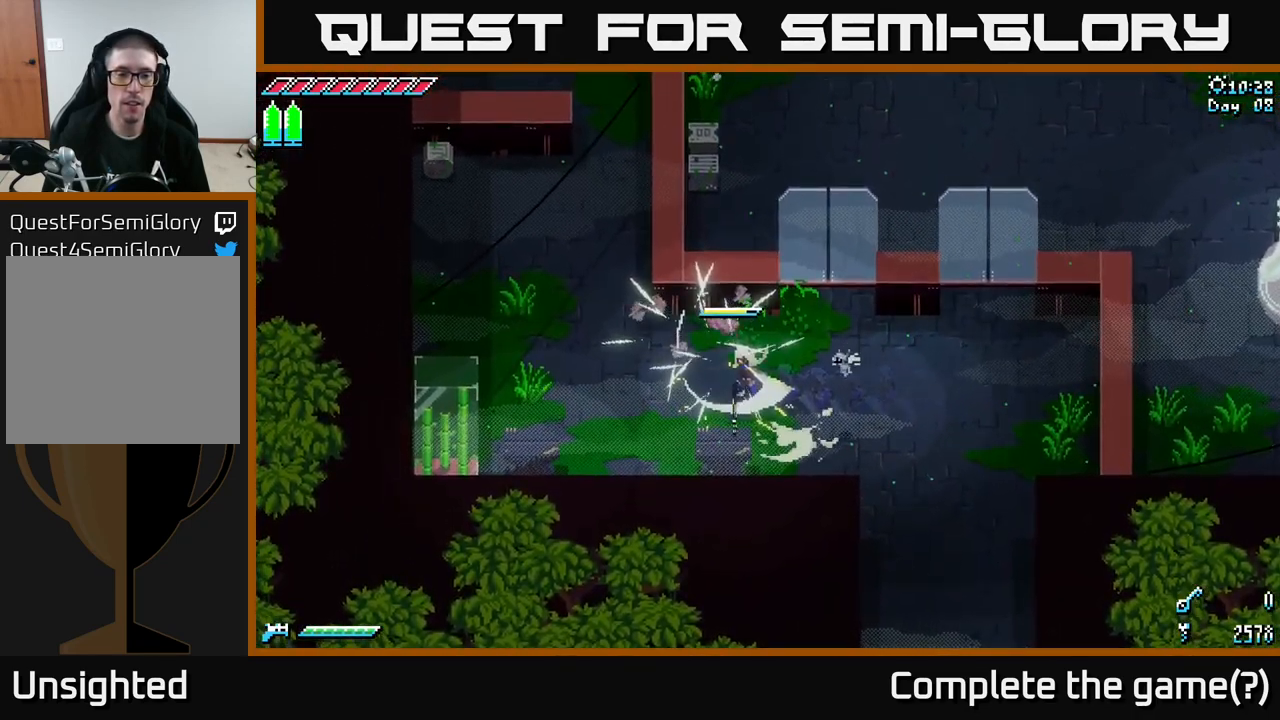
{"buttons": ["X"], "left_stick": "left", "right_stick": "center", "events": [[17, "left_stick", "center"], [100, "left_stick", "left"], [250, "X", "down"]]}
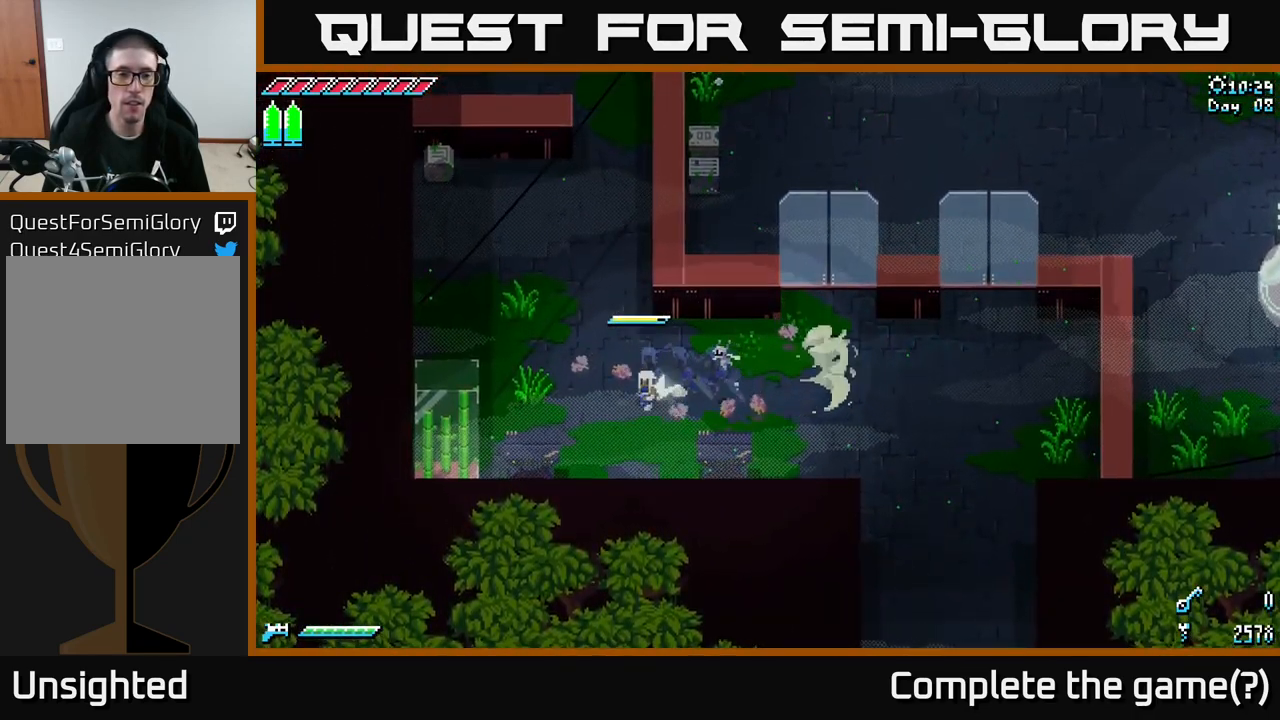
{"buttons": ["X"], "left_stick": "left", "right_stick": "center", "events": [[17, "left_stick", "down-left"], [67, "A", "down"], [184, "A", "up"], [234, "R2", "down"], [350, "R2", "up"], [501, "left_stick", "left"]]}
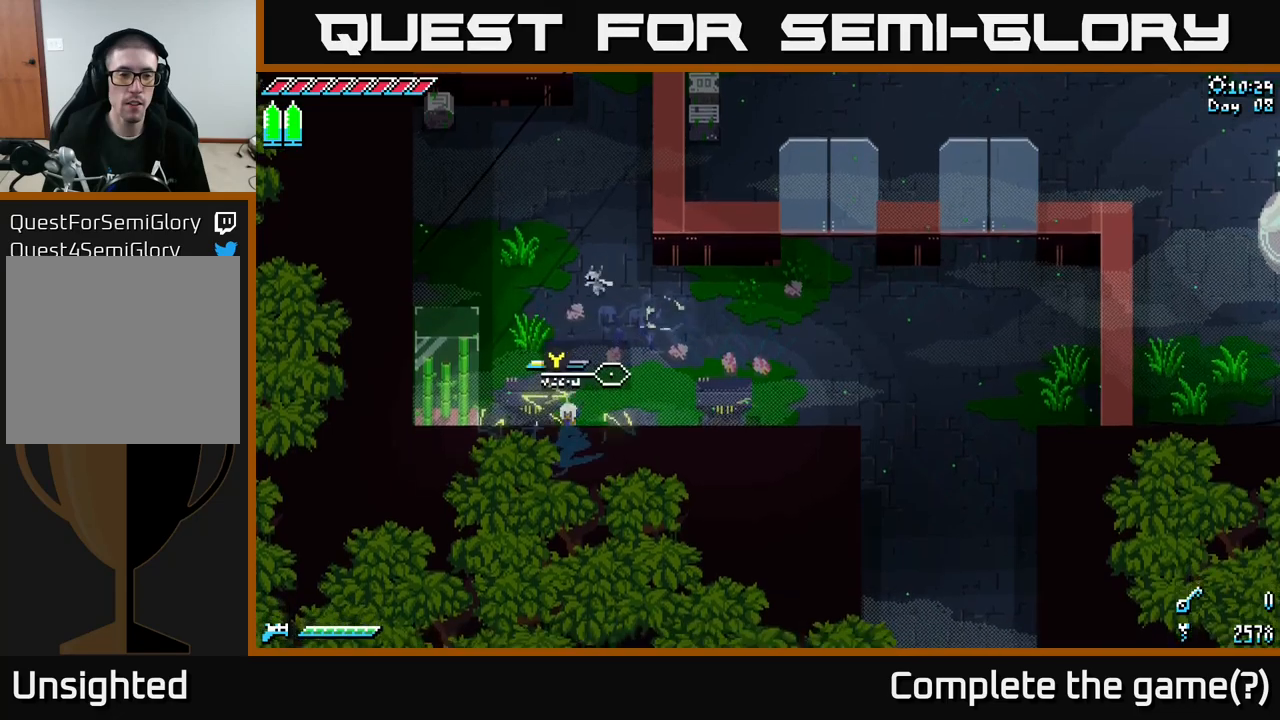
{"buttons": ["X"], "left_stick": "up-right", "right_stick": "center", "events": [[66, "X", "up"], [116, "left_stick", "center"], [216, "left_stick", "right"], [316, "X", "down"], [450, "left_stick", "up-right"]]}
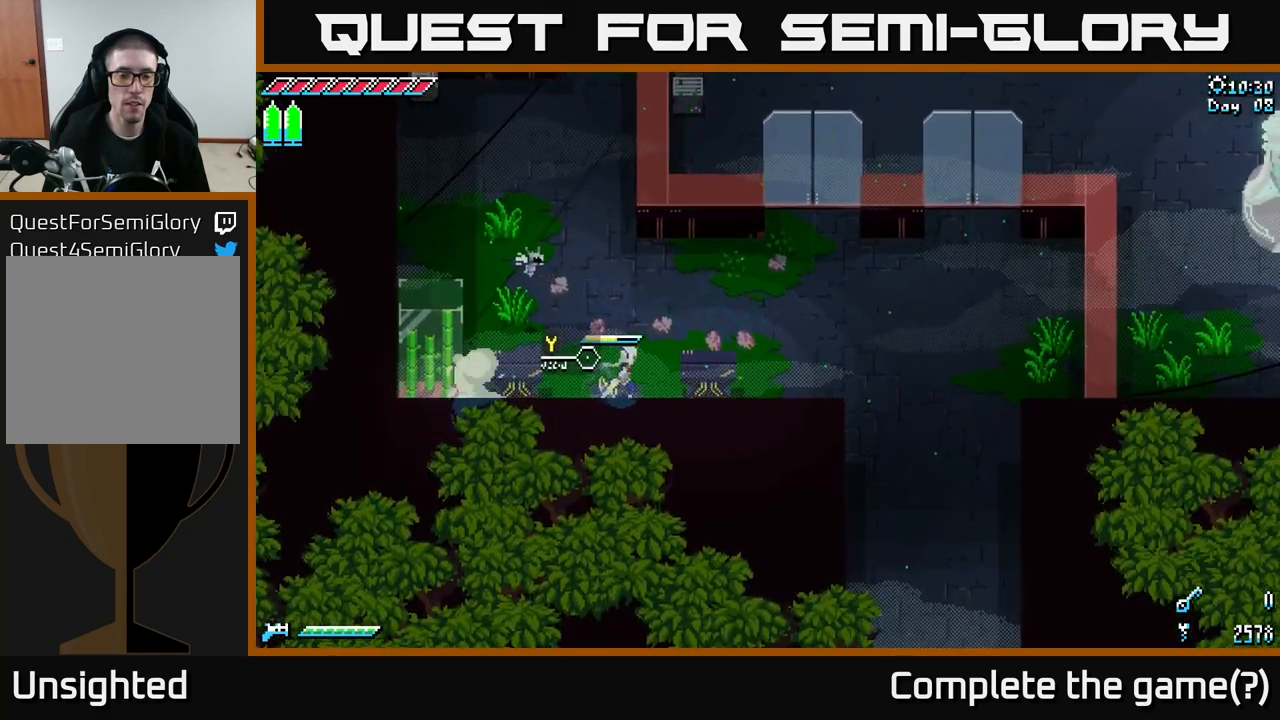
{"buttons": [], "left_stick": "down-right", "right_stick": "center", "events": [[16, "X", "up"], [33, "X", "down"], [316, "X", "up"], [400, "left_stick", "down-right"]]}
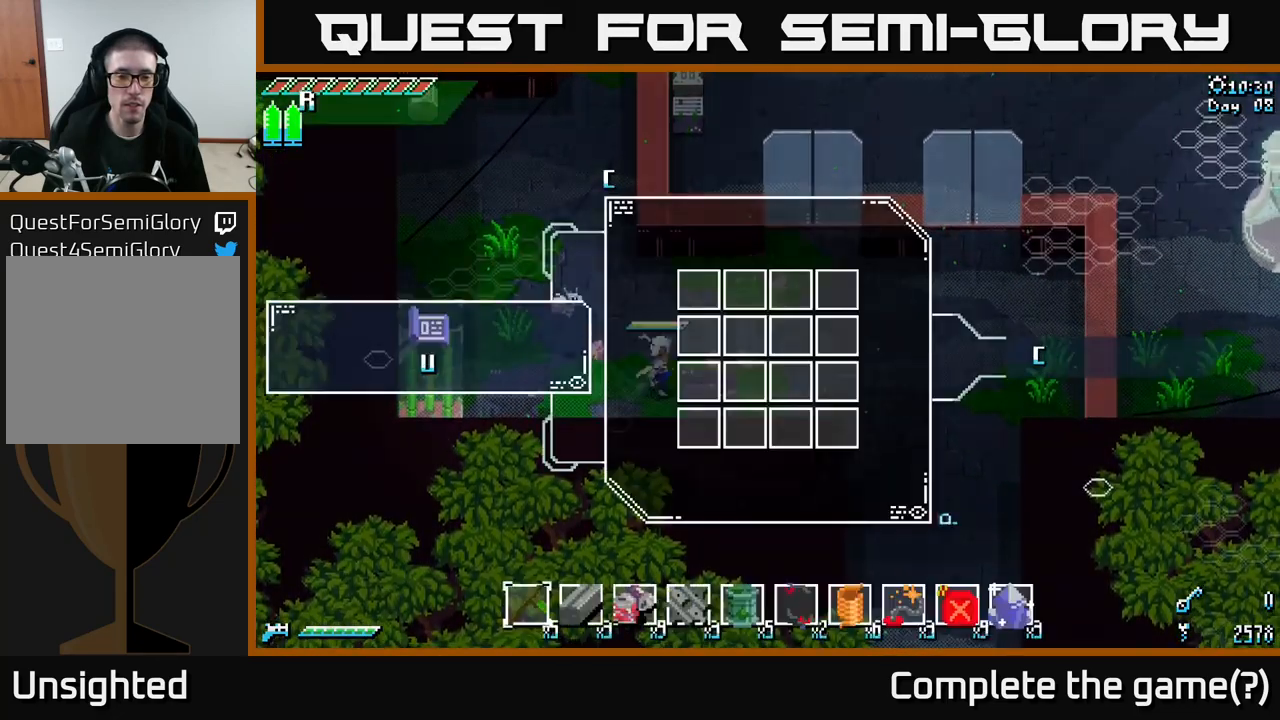
{"buttons": [], "left_stick": "center", "right_stick": "center", "events": [[16, "Y", "down"], [83, "left_stick", "center"], [116, "Y", "up"]]}
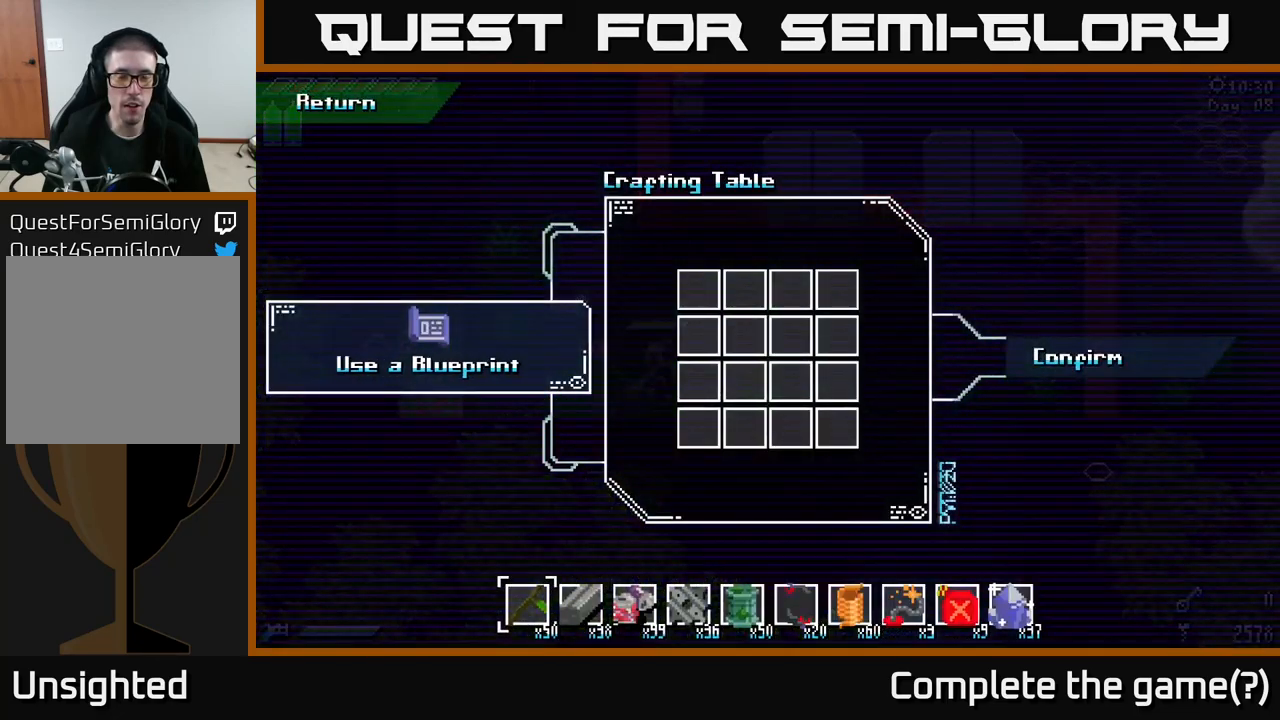
{"buttons": [], "left_stick": "center", "right_stick": "center", "events": []}
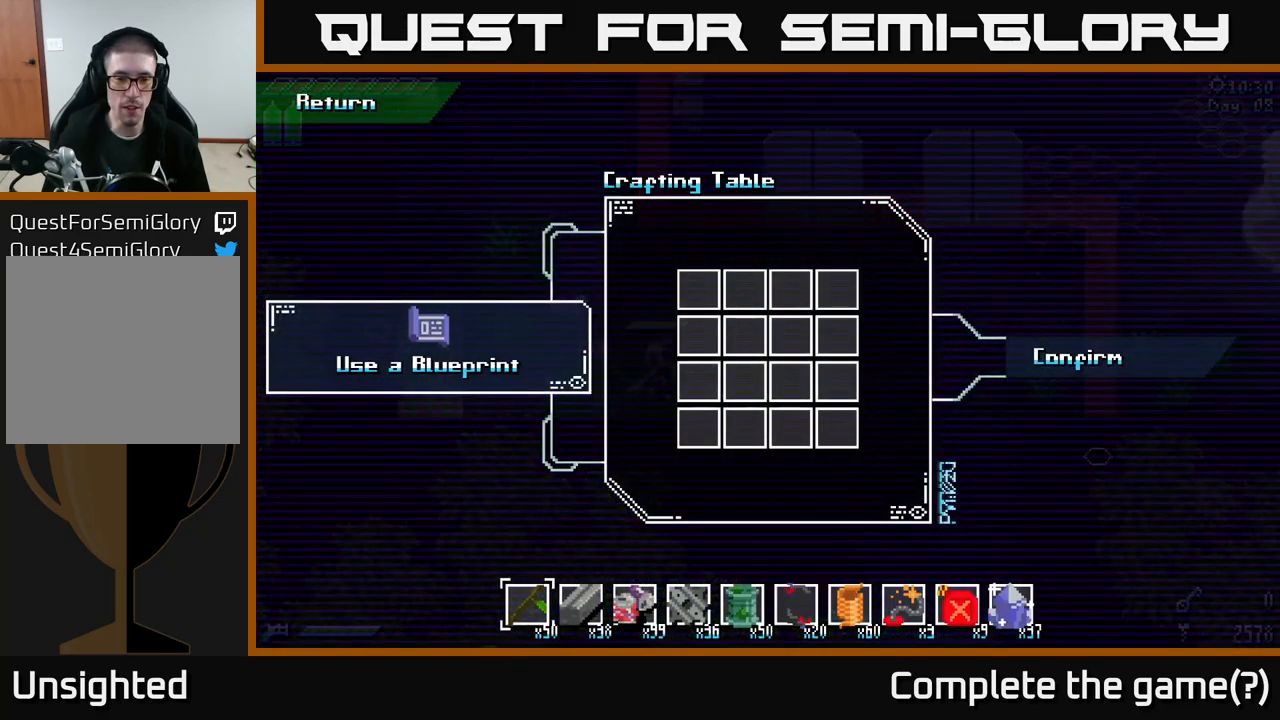
{"buttons": [], "left_stick": "down-right", "right_stick": "center", "events": [[250, "left_stick", "right"], [383, "left_stick", "center"], [500, "left_stick", "down-right"]]}
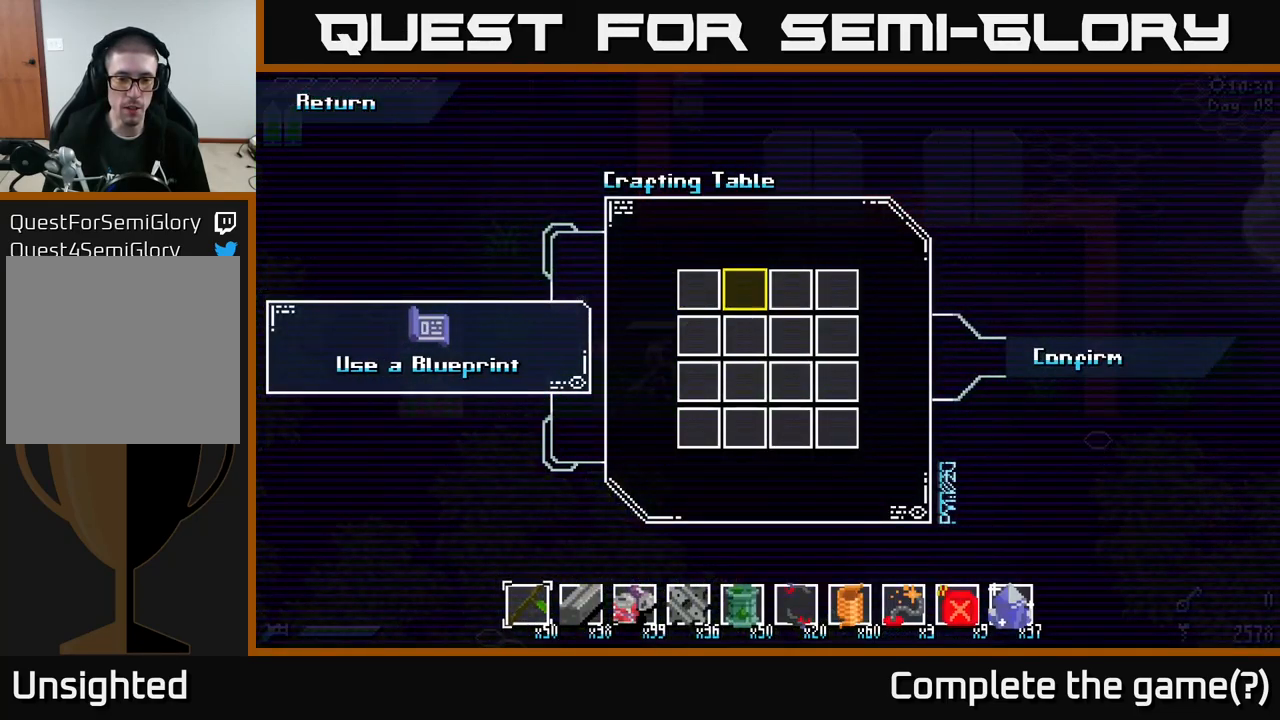
{"buttons": [], "left_stick": "left", "right_stick": "center", "events": [[116, "left_stick", "center"], [400, "left_stick", "left"]]}
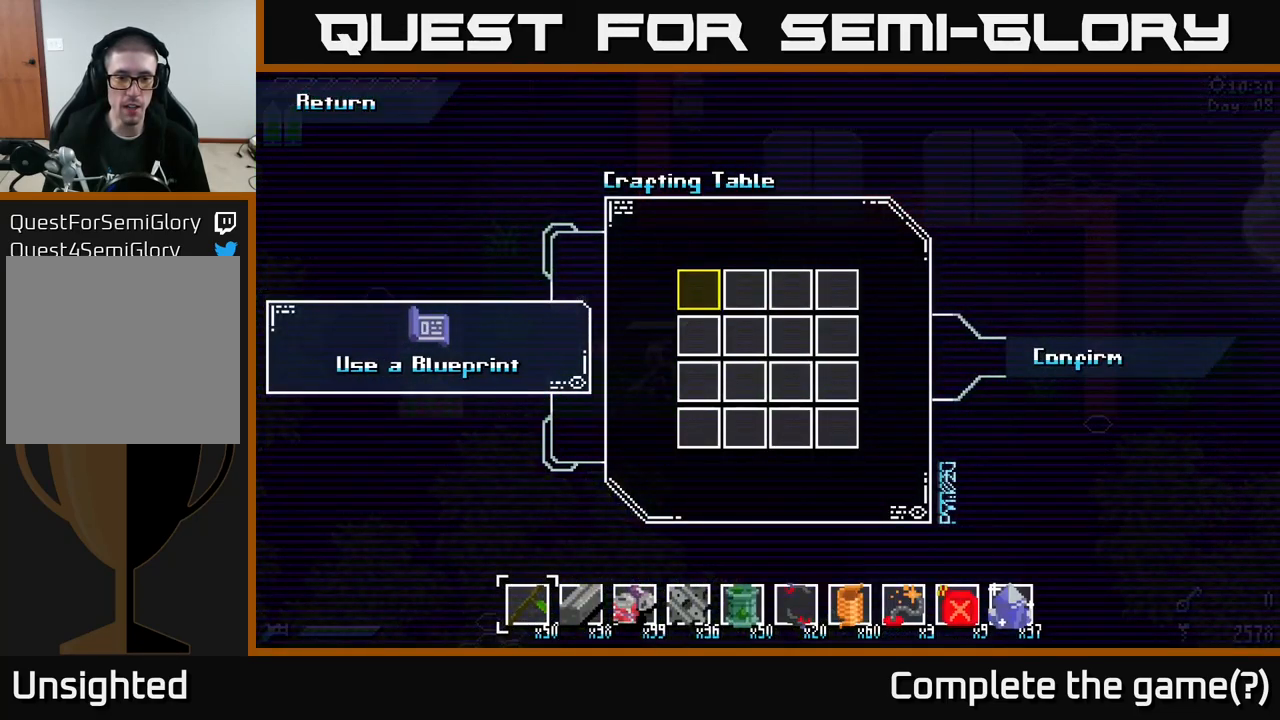
{"buttons": [], "left_stick": "down", "right_stick": "center", "events": [[116, "left_stick", "right"], [283, "left_stick", "center"], [500, "left_stick", "down"]]}